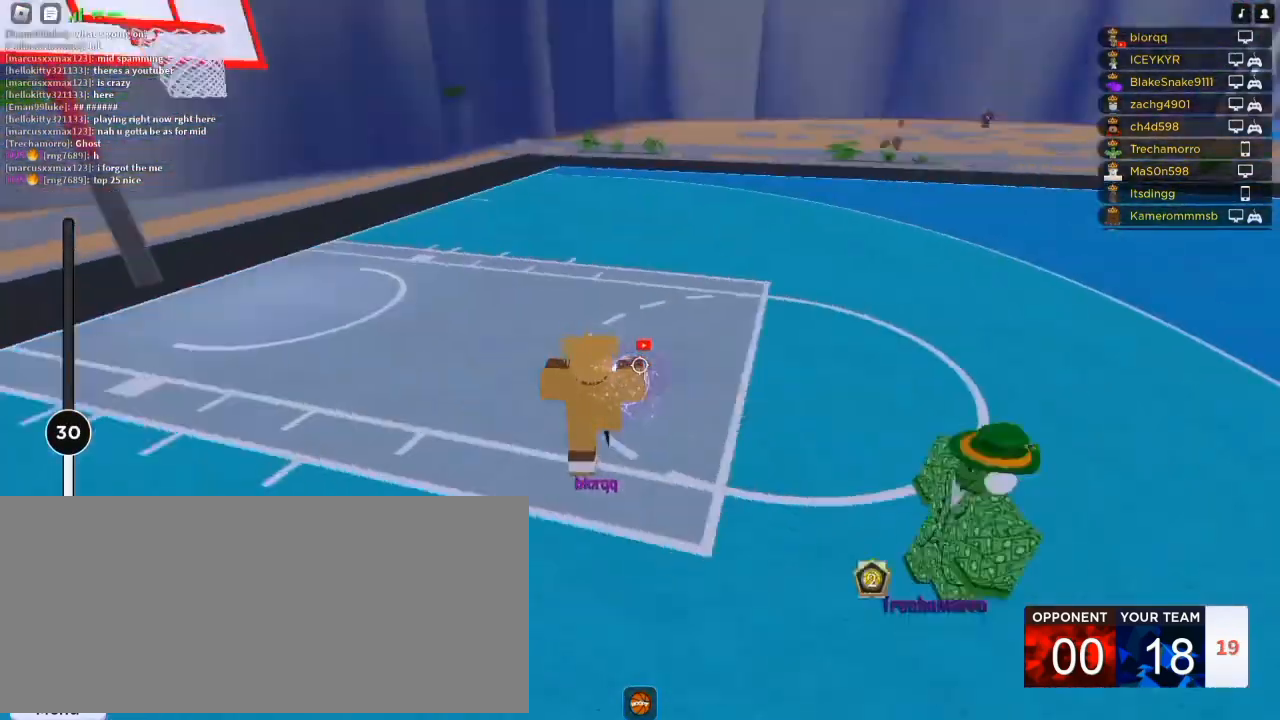
Gameplay with keyboard and mouse; each line is a JSON object with the keys and mouse buttons held at the frame after it. "events" lists presses ("down") and releases ("up") of "a", "ctrl", "d", "e", "f", "q", "r", "s", "shift", "space", "tab", "w", "mouse_left", "mouse_wheel", "mouse_right", "mouse_mb4" and "mouse_mb5" between this image and that frame as [ms after this image, input, new state], when the widget could be followed in between. "mouse_left", "mouse_wheel", "mouse_right", "mouse_mb4", "mouse_mb5" = the "left", "wheel", "right", "mb4", "mb5" buttons of the "mouse" list. No other keys are recorded. "wheel" means that the mouse wheel is clicked or scrolled. Not read: mouse_move.
{"keys": ["a", "w"], "mouse": [], "events": [[50, "w", "up"], [117, "r", "down"], [217, "r", "up"], [317, "r", "down"], [383, "r", "up"], [483, "w", "down"]]}
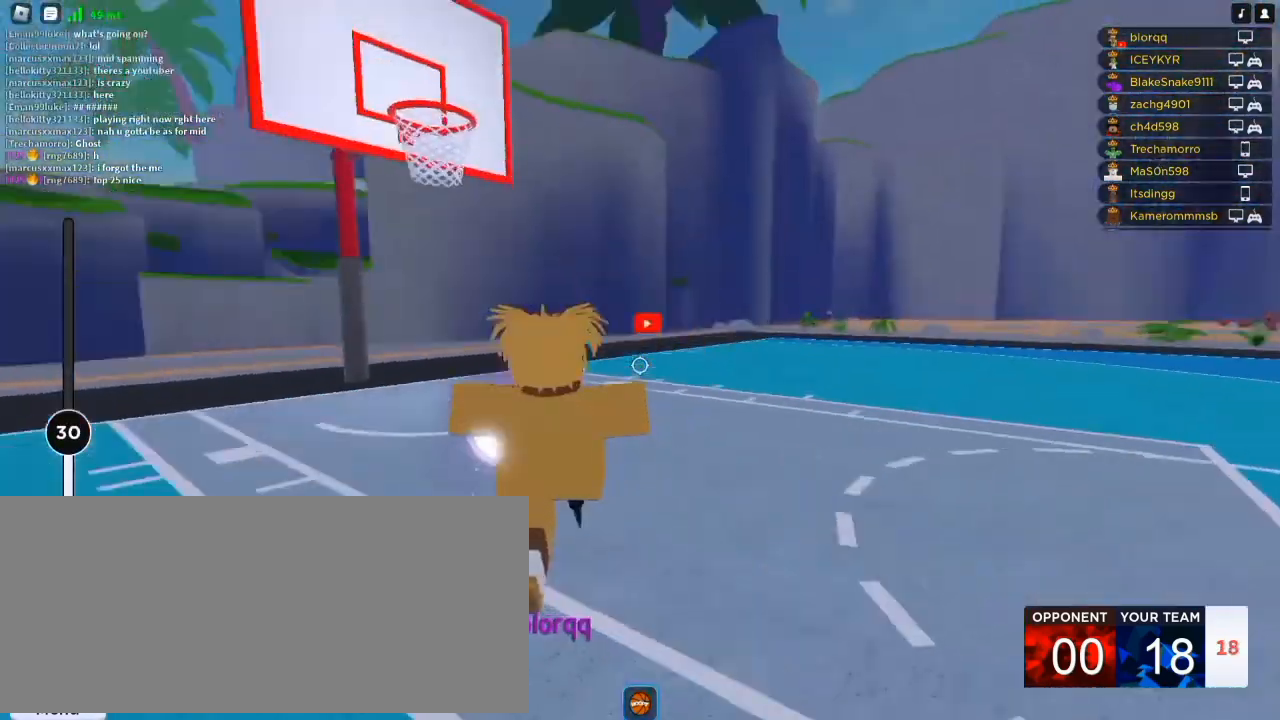
{"keys": ["a", "w"], "mouse": [], "events": []}
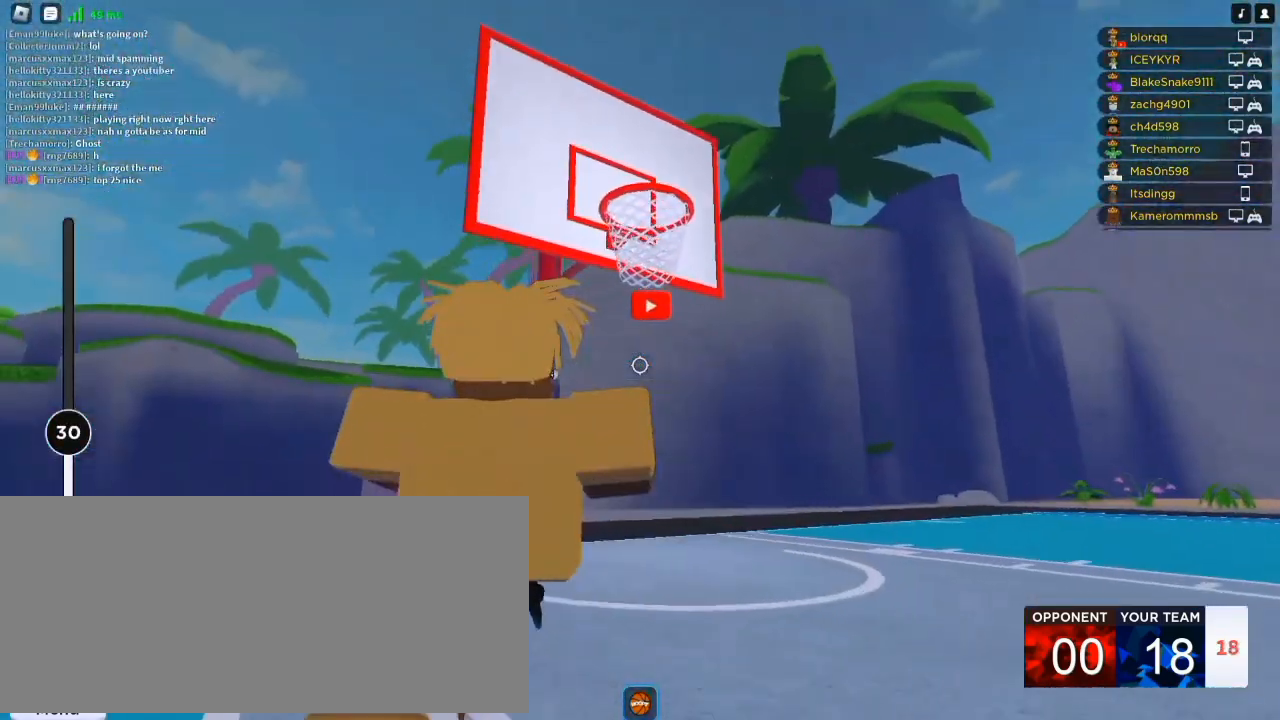
{"keys": [], "mouse": [], "events": [[17, "space", "down"], [150, "space", "up"], [217, "a", "up"], [283, "w", "up"], [350, "mouse_left", "down"], [417, "mouse_left", "up"]]}
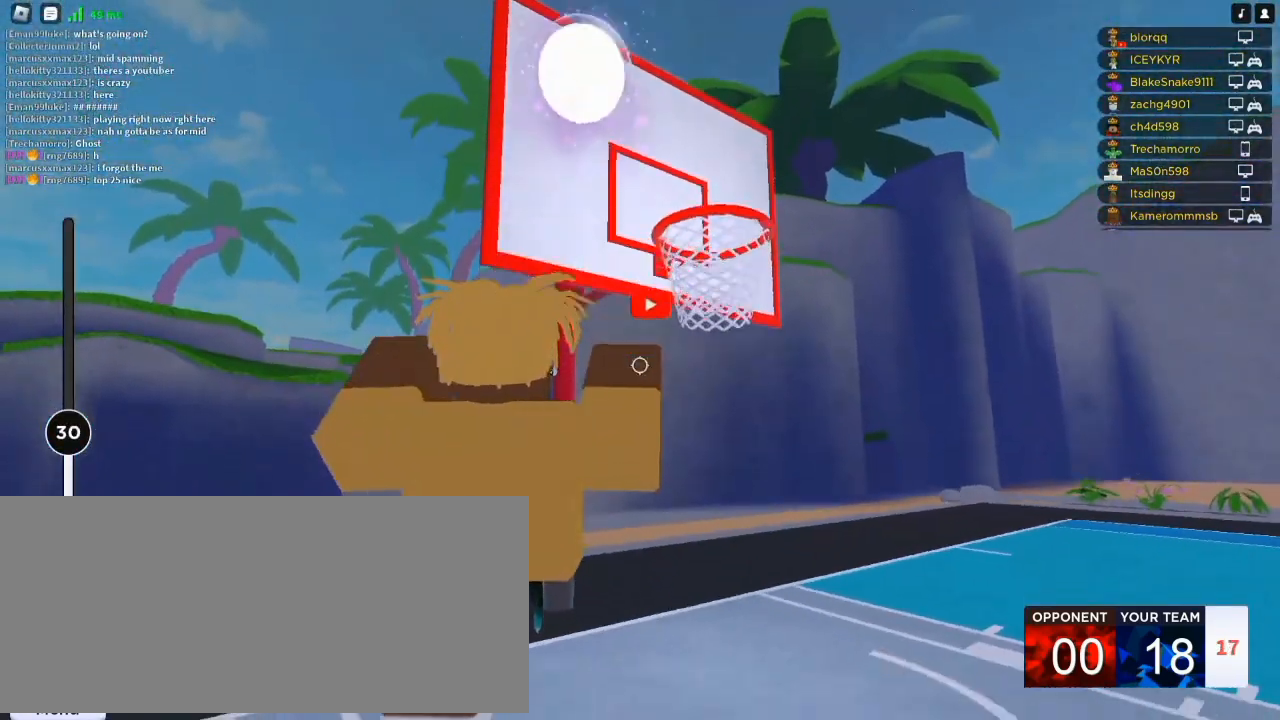
{"keys": ["d", "w"], "mouse": [], "events": [[17, "s", "down"], [117, "d", "down"], [150, "s", "up"], [250, "shift", "down"], [383, "shift", "up"], [483, "w", "down"]]}
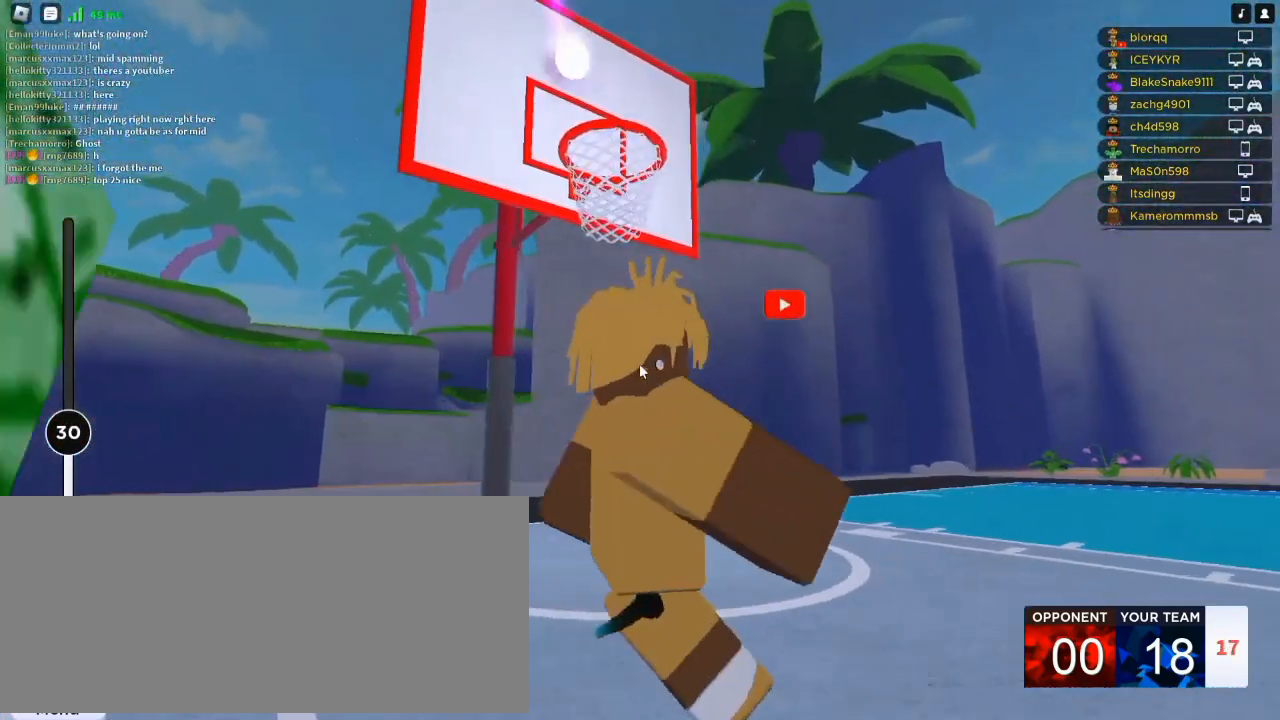
{"keys": ["d", "w"], "mouse": ["right"], "events": [[17, "mouse_right", "down"], [150, "d", "up"], [283, "d", "down"]]}
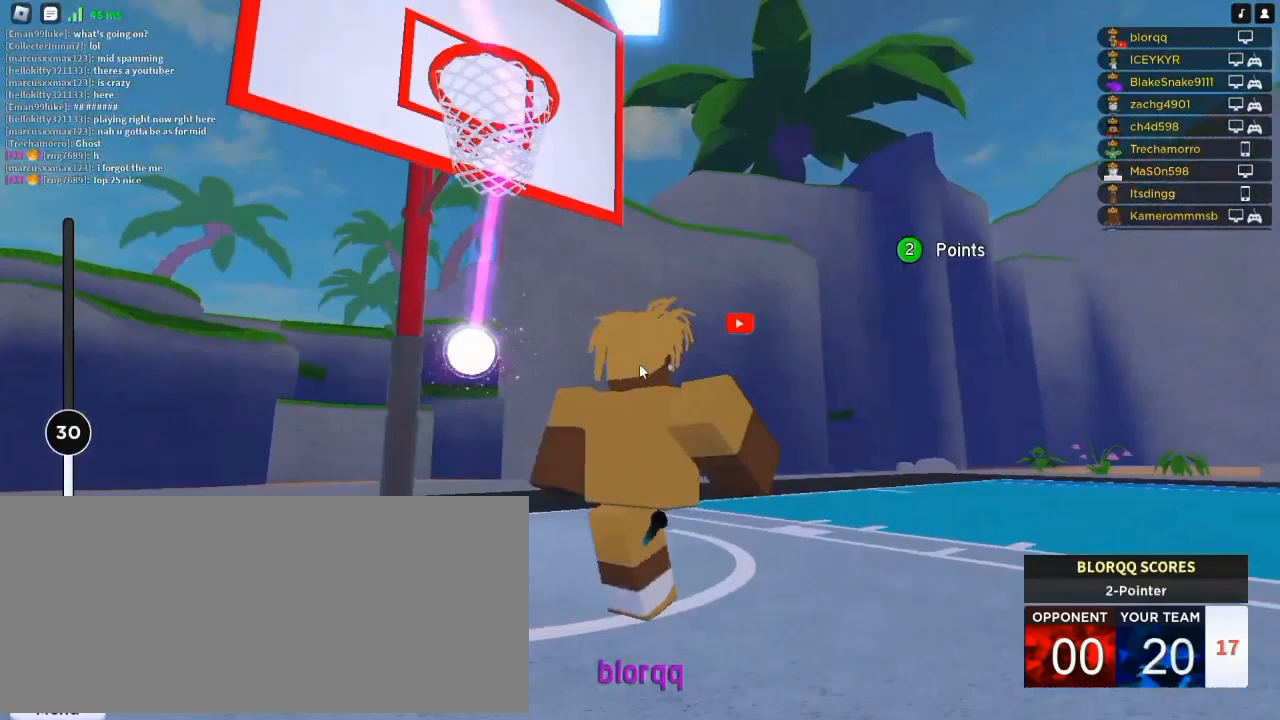
{"keys": ["shift", "space", "w"], "mouse": ["right"], "events": [[283, "d", "up"], [450, "shift", "down"], [483, "space", "down"]]}
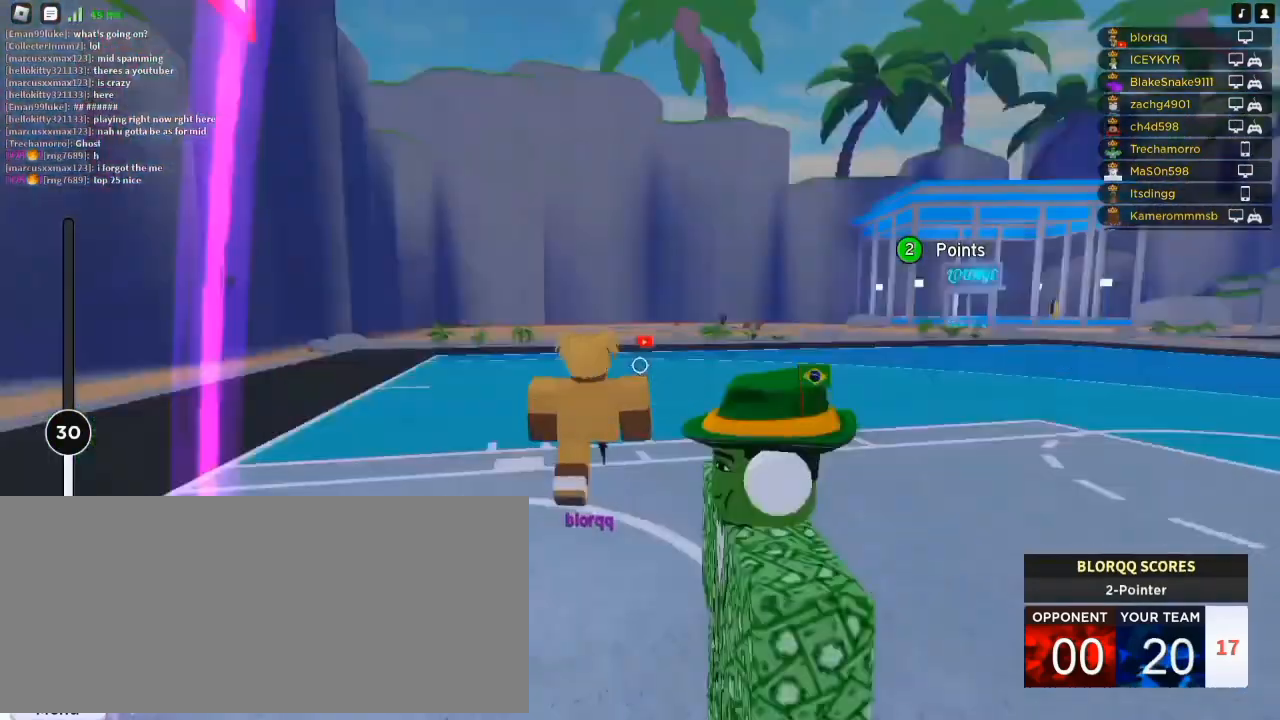
{"keys": ["a", "space", "w"], "mouse": ["right"], "events": [[50, "a", "down"], [50, "w", "up"], [83, "shift", "up"], [117, "s", "down"], [150, "d", "down"], [217, "a", "up"], [217, "s", "up"], [350, "w", "down"], [450, "a", "down"], [450, "d", "up"]]}
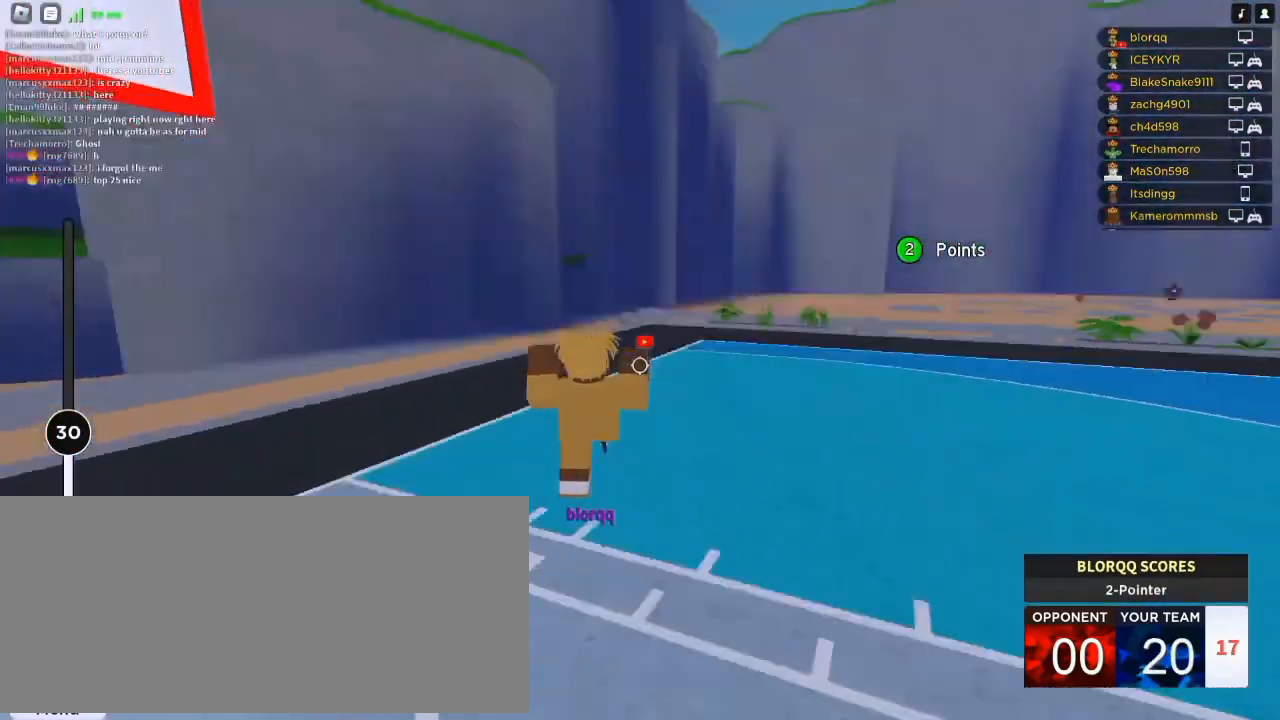
{"keys": ["s"], "mouse": ["right"], "events": [[50, "w", "up"], [117, "s", "down"], [383, "a", "up"], [383, "e", "down"], [417, "space", "up"], [483, "e", "up"]]}
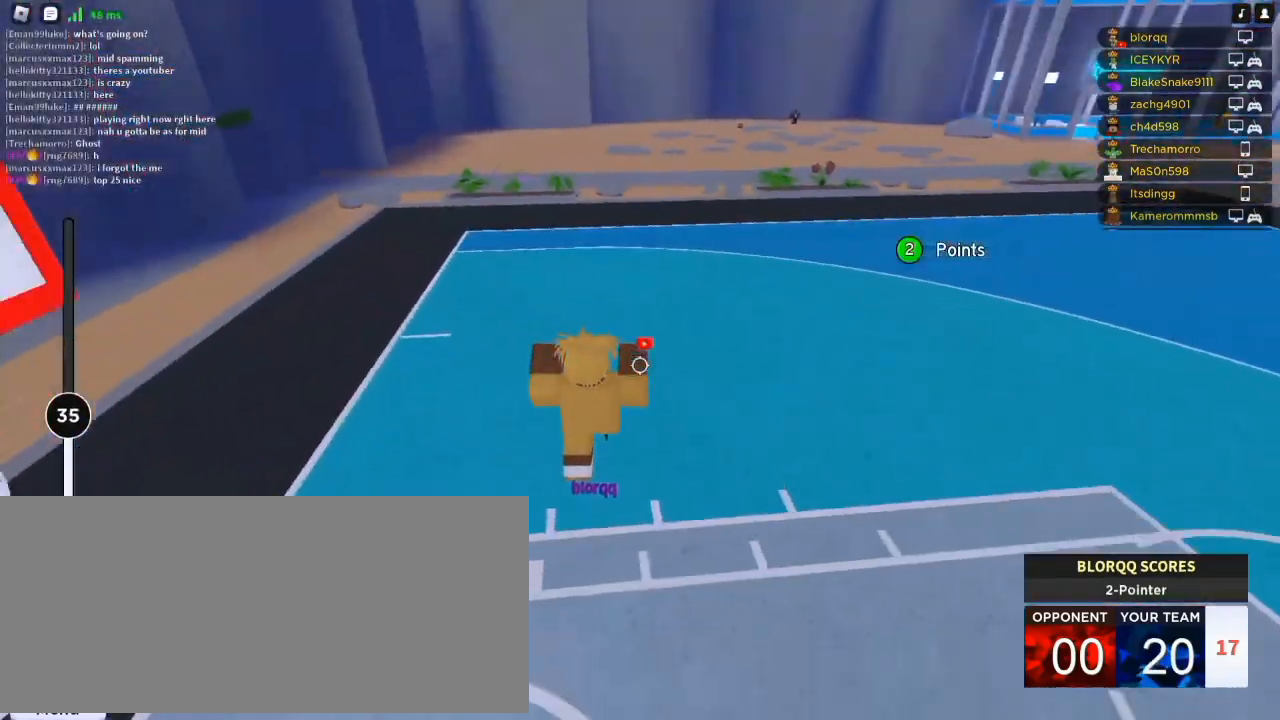
{"keys": ["e", "s", "shift"], "mouse": ["right"], "events": [[50, "e", "down"], [417, "shift", "down"]]}
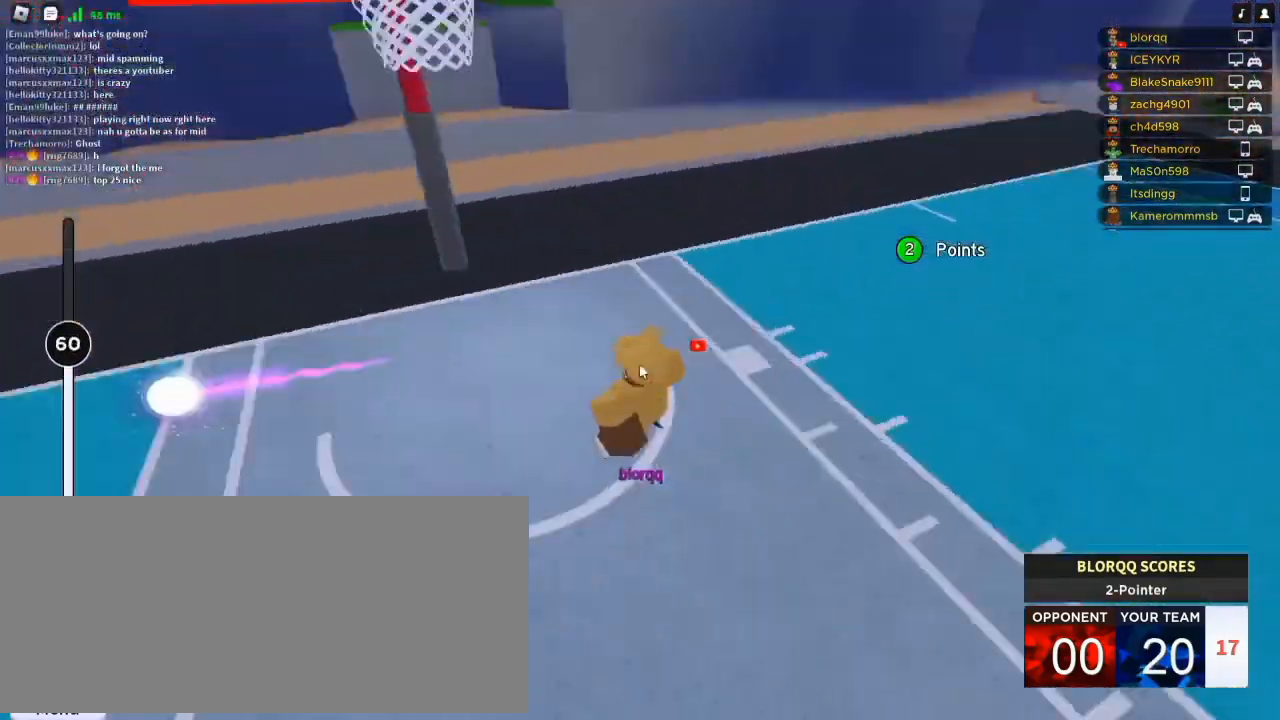
{"keys": ["e", "w"], "mouse": ["right"], "events": [[50, "shift", "up"], [83, "a", "down"], [150, "s", "up"], [250, "w", "down"], [350, "a", "up"]]}
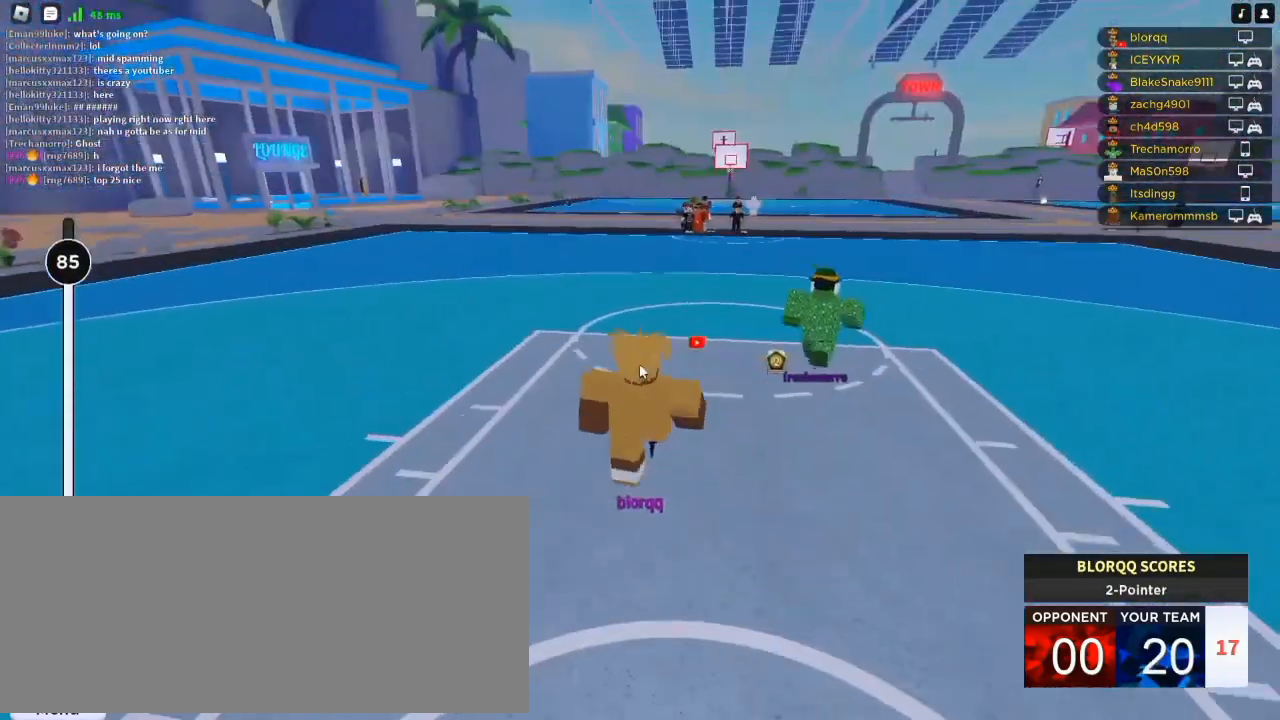
{"keys": ["w"], "mouse": ["left", "right"], "events": [[417, "e", "up"], [483, "mouse_left", "down"]]}
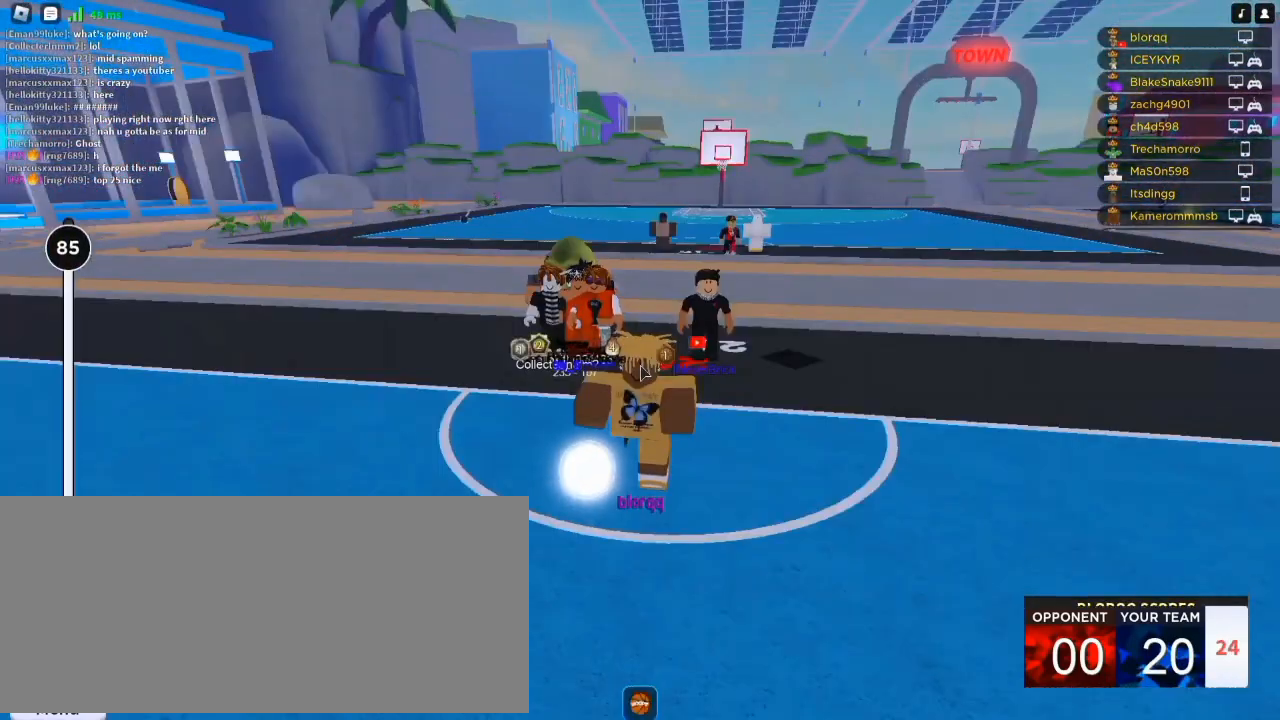
{"keys": ["d"], "mouse": ["right"], "events": [[117, "mouse_left", "up"], [250, "shift", "down"], [383, "shift", "up"], [417, "d", "down"], [483, "w", "up"]]}
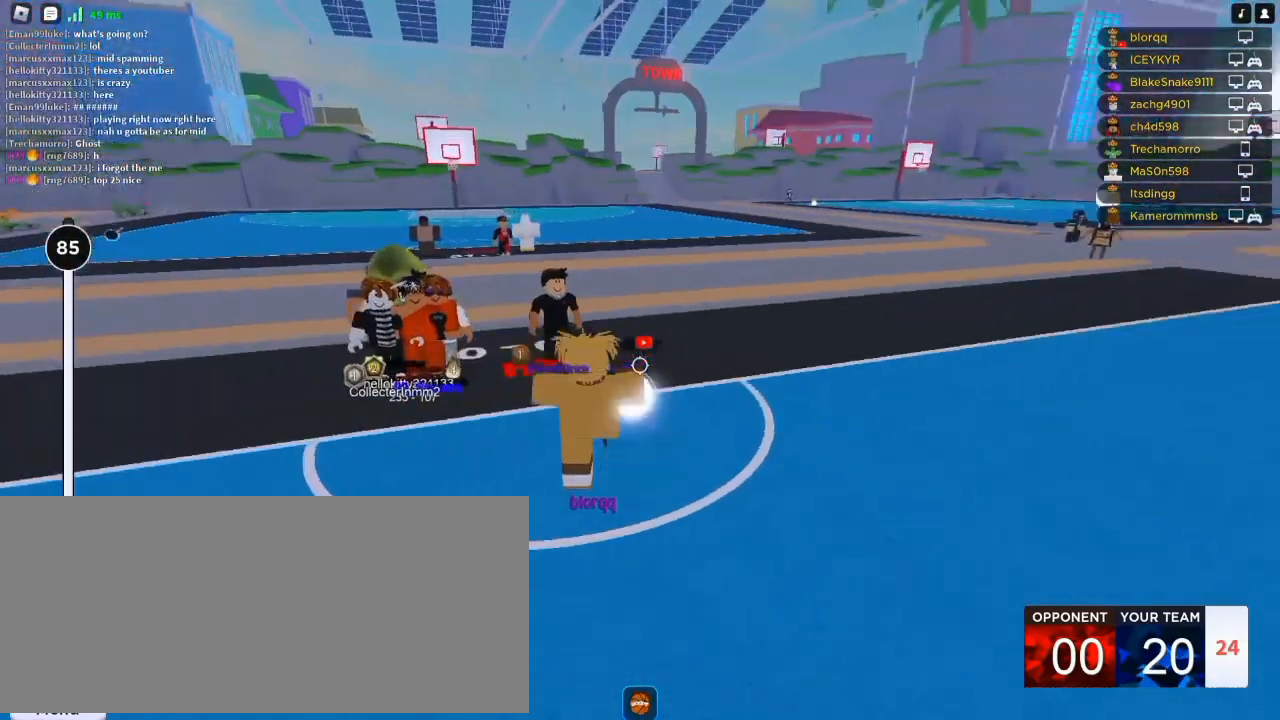
{"keys": ["a", "s"], "mouse": ["right"], "events": [[217, "s", "down"], [417, "a", "down"], [450, "d", "up"]]}
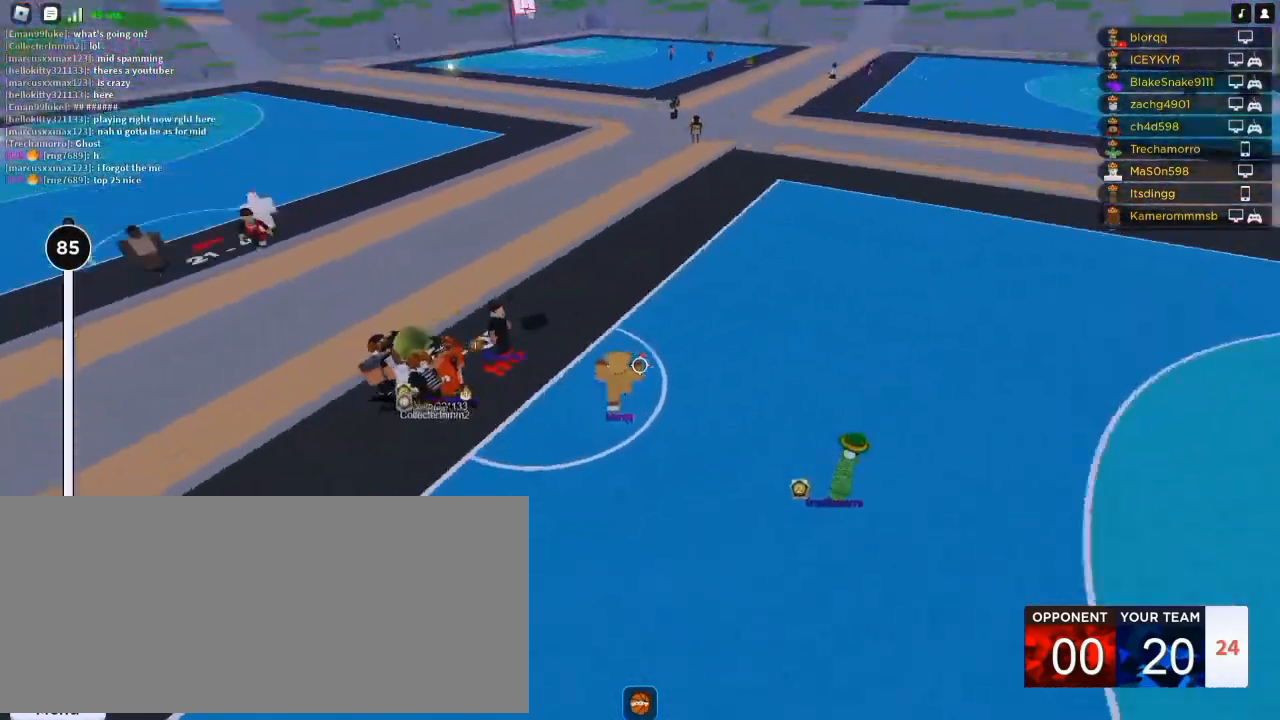
{"keys": ["a", "w"], "mouse": [], "events": [[83, "s", "up"], [250, "w", "down"], [350, "mouse_right", "up"]]}
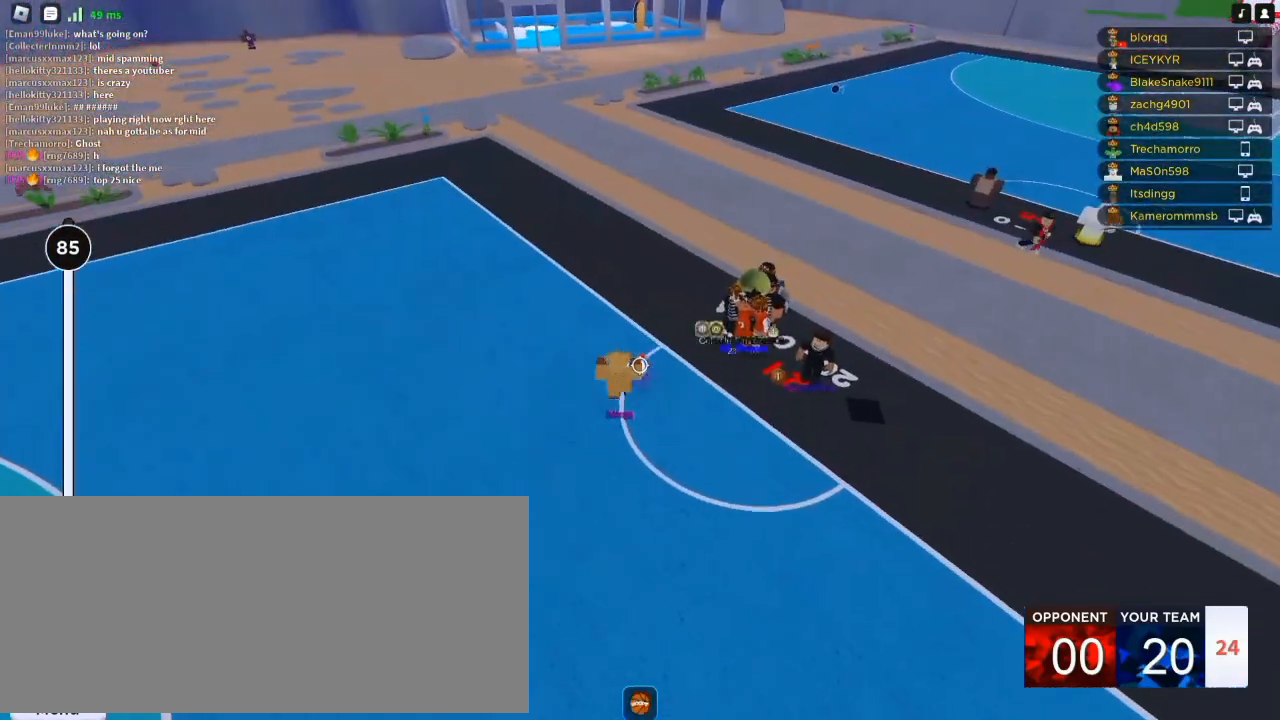
{"keys": ["a"], "mouse": [], "events": [[117, "w", "up"], [183, "f", "down"], [283, "f", "up"]]}
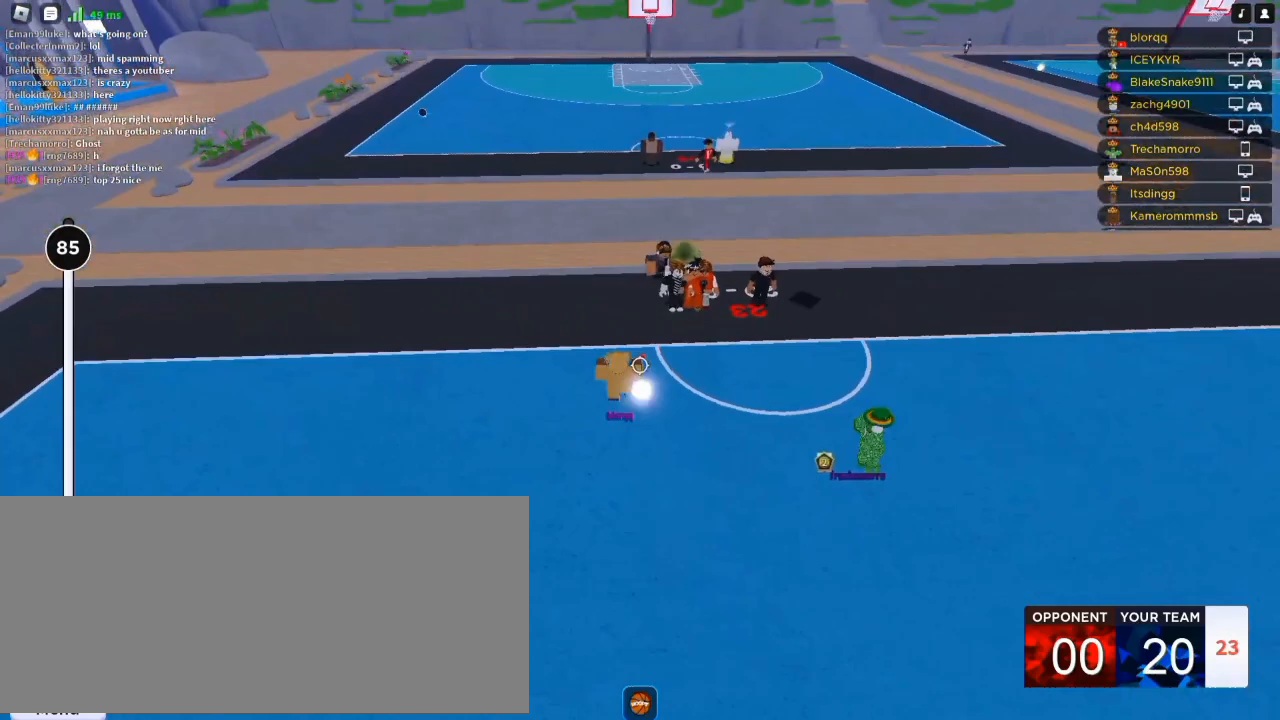
{"keys": ["d"], "mouse": [], "events": [[250, "w", "down"], [350, "a", "up"], [483, "d", "down"], [483, "w", "up"]]}
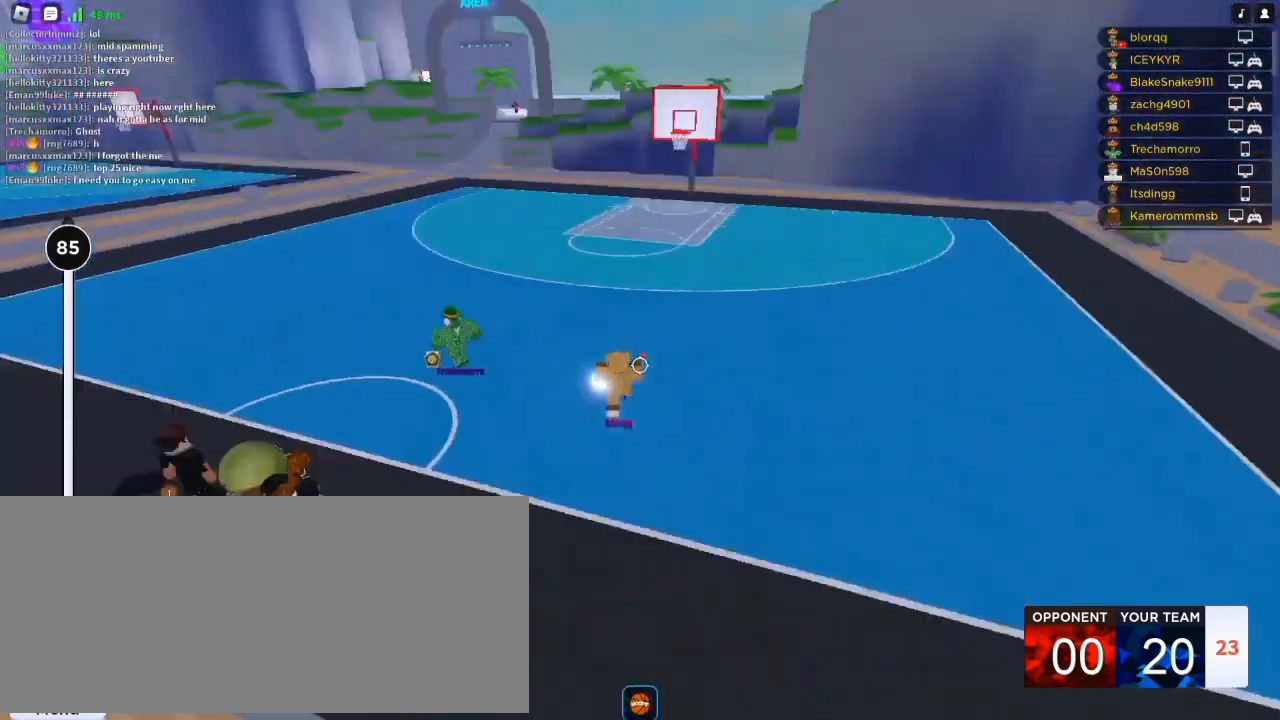
{"keys": ["w"], "mouse": [], "events": [[83, "s", "down"], [150, "a", "down"], [150, "s", "up"], [217, "d", "up"], [317, "w", "down"], [383, "a", "up"]]}
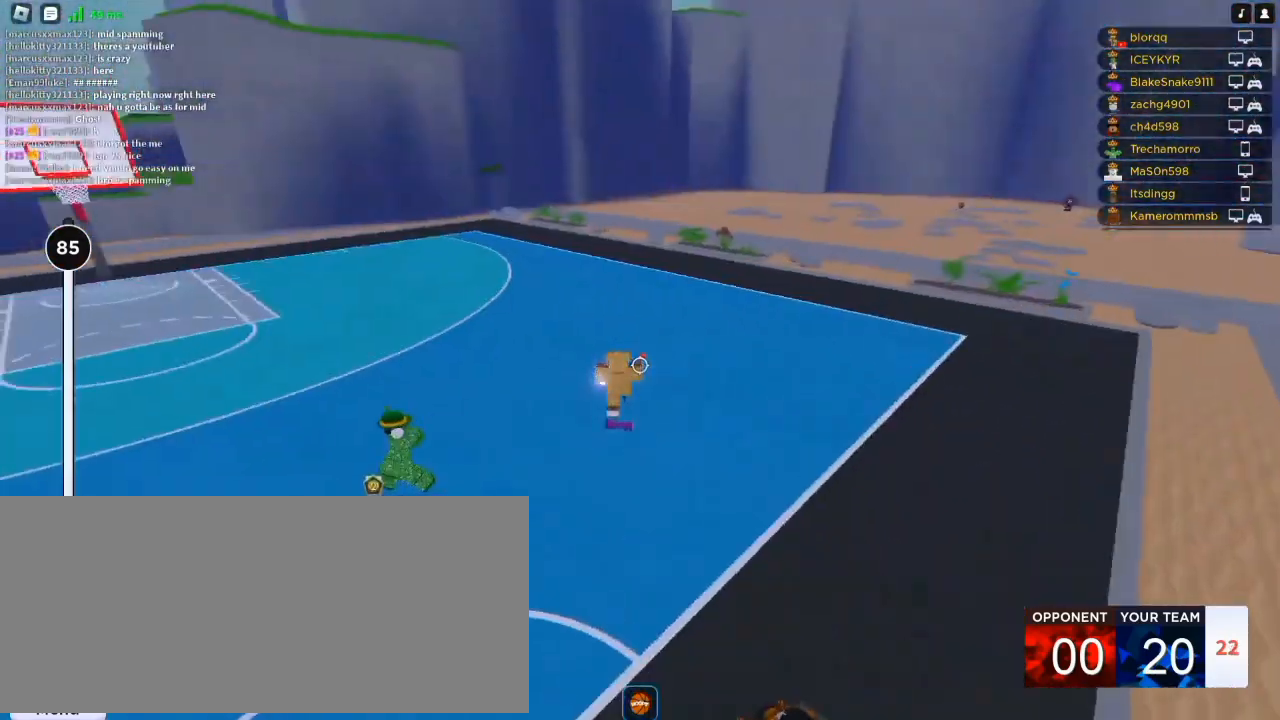
{"keys": ["w"], "mouse": [], "events": [[117, "r", "down"], [217, "r", "up"], [317, "shift", "down"], [450, "shift", "up"]]}